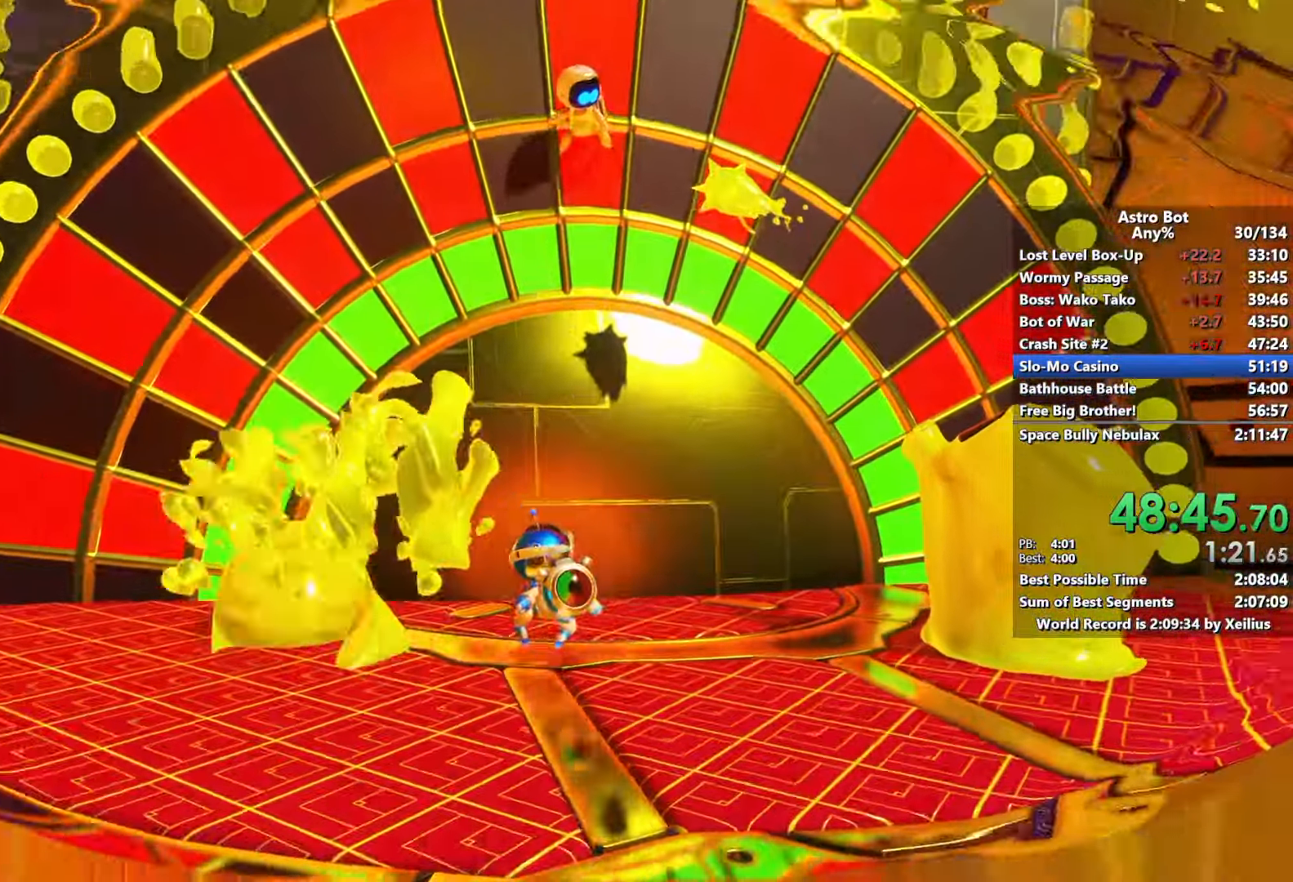
Gameplay with a controller (PlayStation layout); each line is a JSON object with the inputs held at the frame after it. "events" lists button and stick changes between this image and that frame as [ms after this image, input, new state], when the widget could be followed in between. Not read: L3.
{"buttons": [], "left_stick": "right", "right_stick": "left", "events": [[67, "left_stick", "right"], [167, "SQUARE", "down"], [317, "right_stick", "left"], [400, "SQUARE", "up"]]}
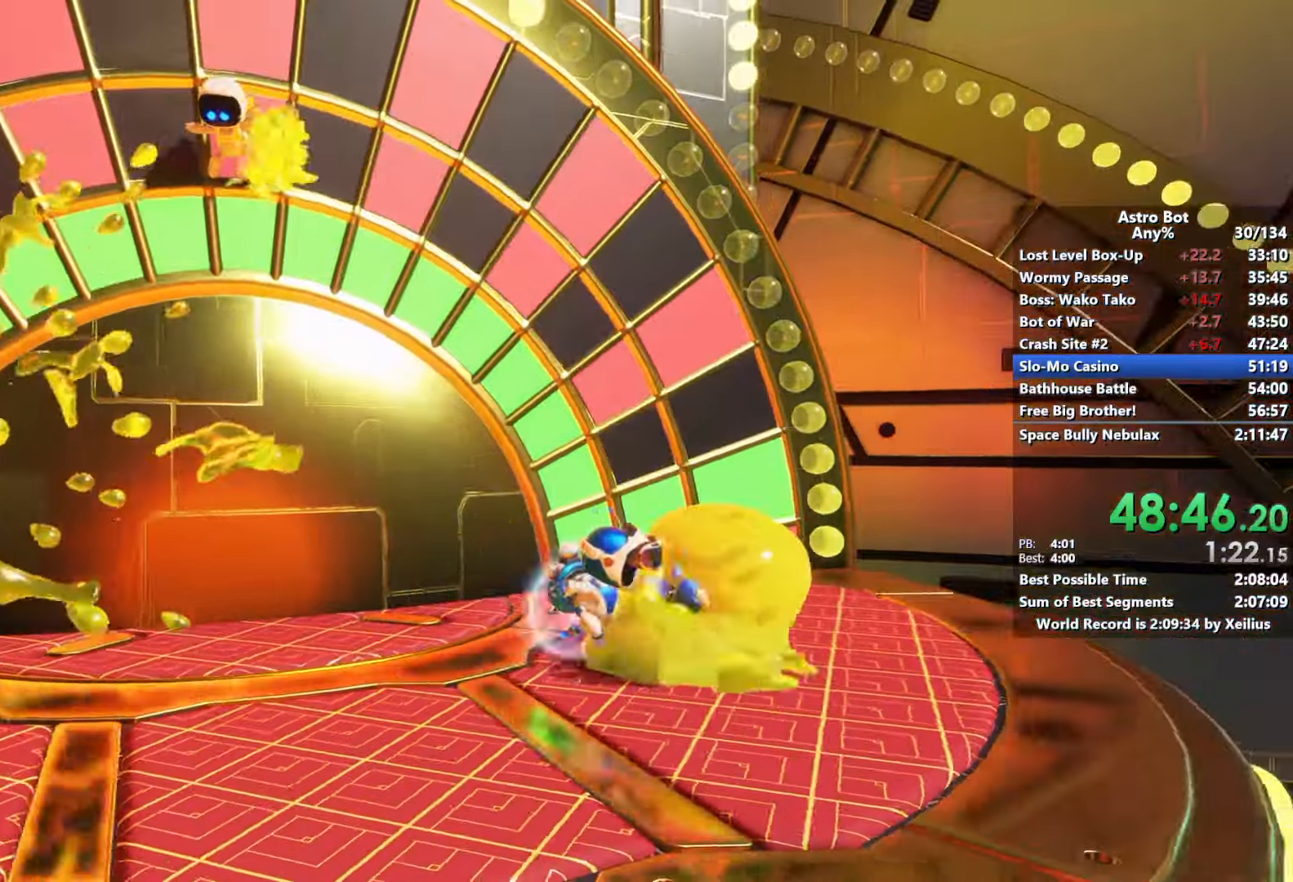
{"buttons": ["SQUARE"], "left_stick": "up-right", "right_stick": "center", "events": [[67, "SQUARE", "down"], [83, "left_stick", "down-left"], [150, "right_stick", "center"], [200, "left_stick", "left"], [300, "left_stick", "up-left"], [483, "left_stick", "up-right"]]}
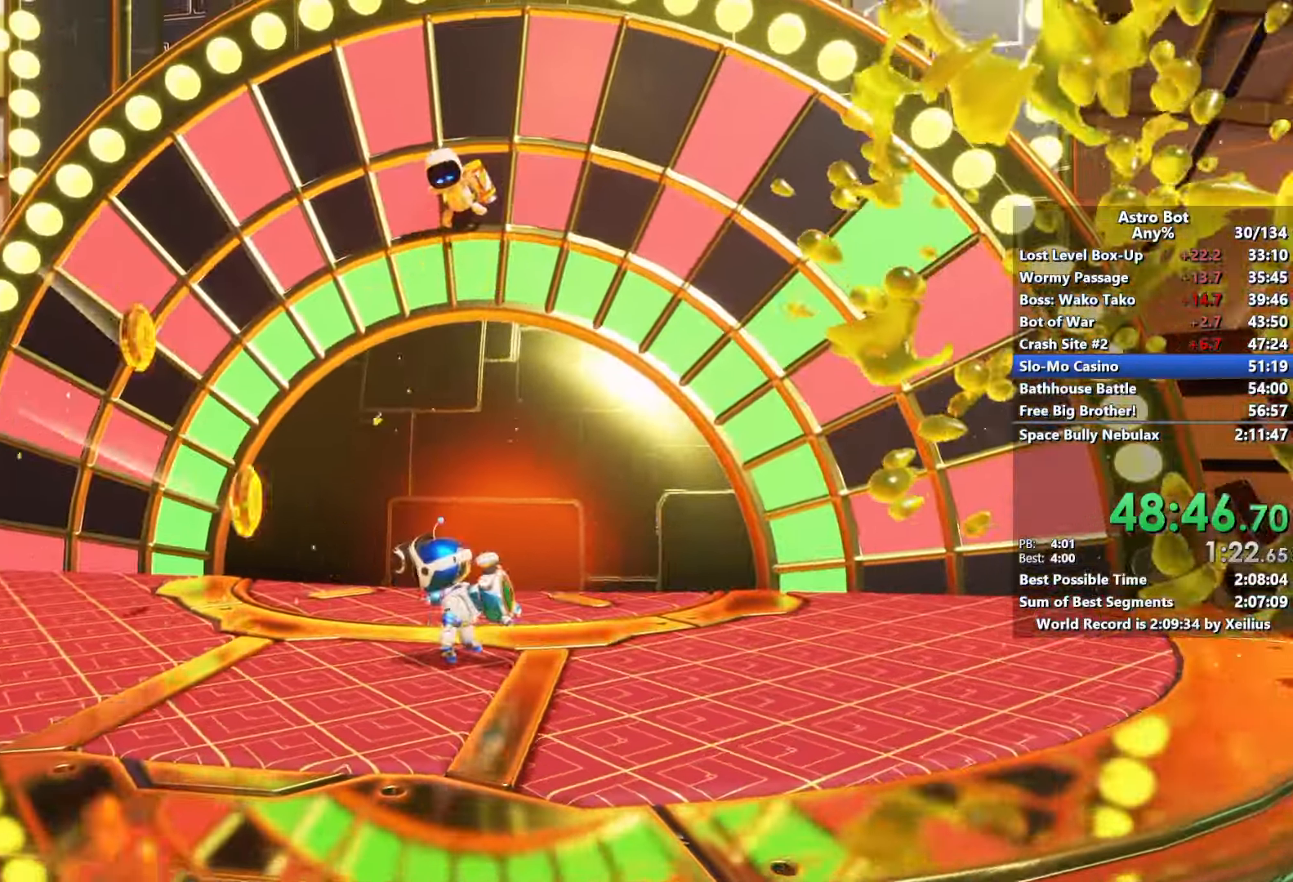
{"buttons": ["CROSS"], "left_stick": "left", "right_stick": "center", "events": [[117, "CROSS", "down"], [317, "left_stick", "up-left"], [333, "CROSS", "up"], [367, "SQUARE", "up"], [367, "left_stick", "left"], [400, "CROSS", "down"]]}
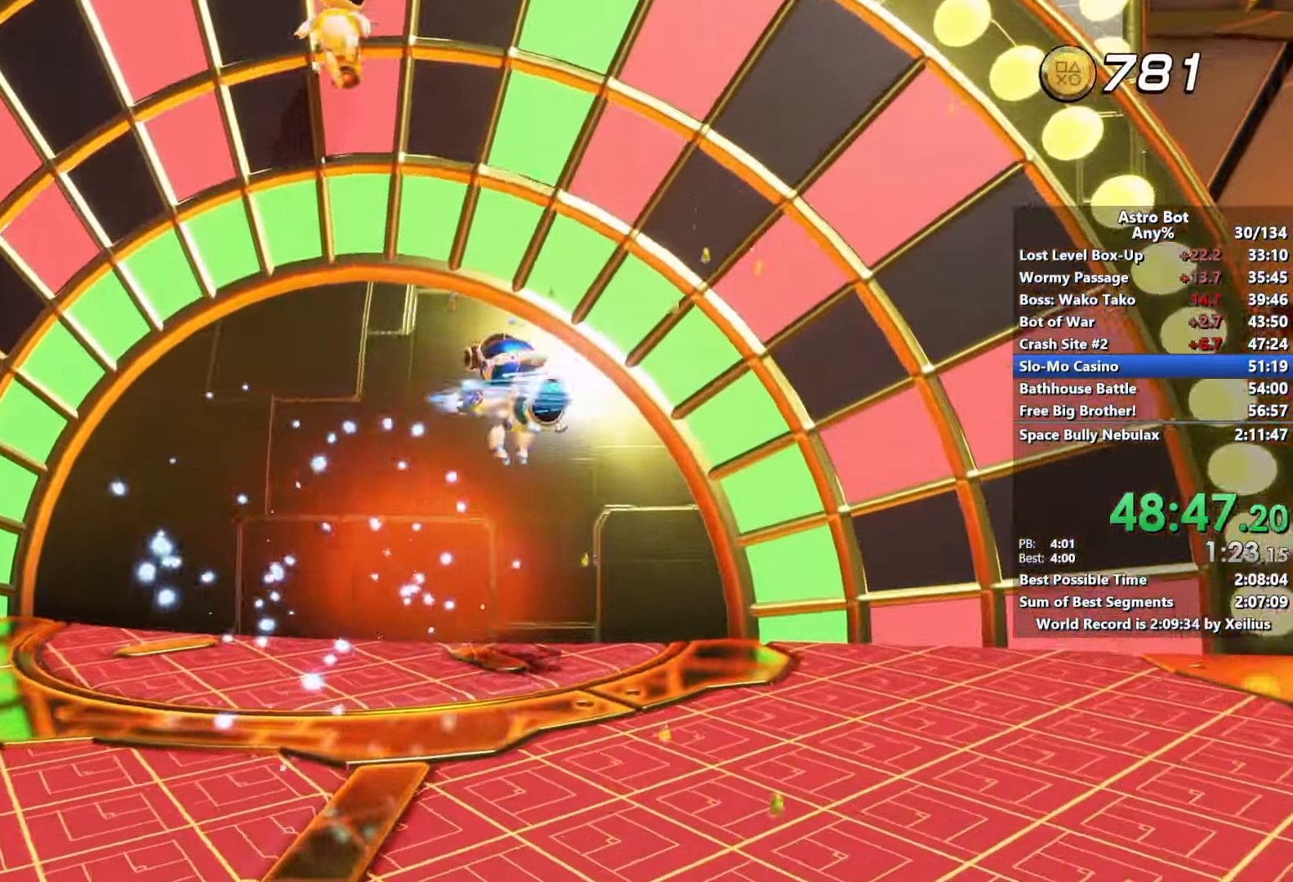
{"buttons": ["SQUARE"], "left_stick": "up", "right_stick": "center", "events": [[150, "CROSS", "up"], [217, "left_stick", "down"], [333, "right_stick", "right"], [367, "left_stick", "right"], [483, "SQUARE", "down"], [483, "right_stick", "center"], [500, "left_stick", "up"]]}
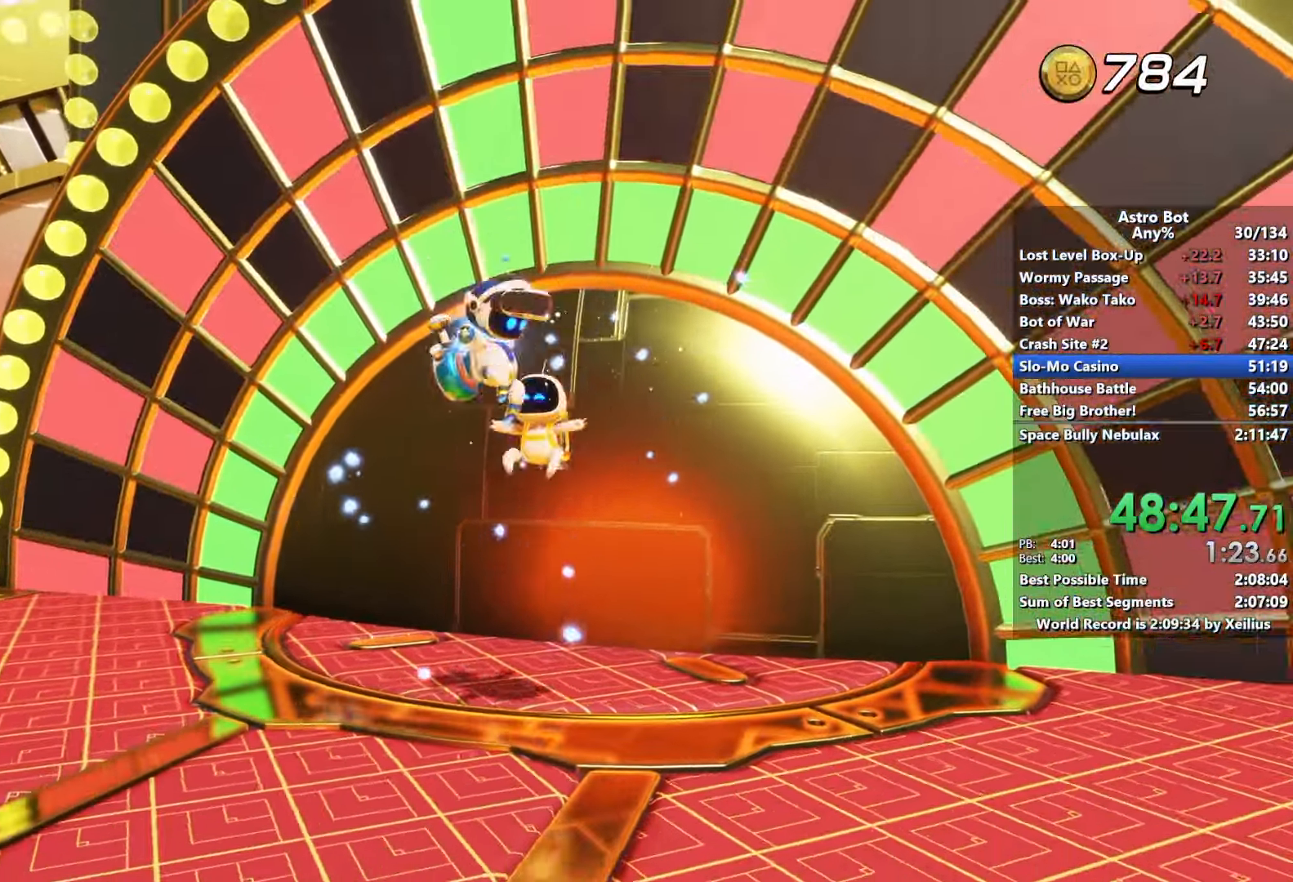
{"buttons": [], "left_stick": "left", "right_stick": "center", "events": [[33, "left_stick", "up-left"], [100, "SQUARE", "up"], [100, "right_stick", "down"], [133, "left_stick", "up"], [167, "SQUARE", "down"], [200, "right_stick", "right"], [283, "SQUARE", "up"], [317, "left_stick", "left"], [350, "SQUARE", "down"], [350, "right_stick", "center"], [450, "SQUARE", "up"]]}
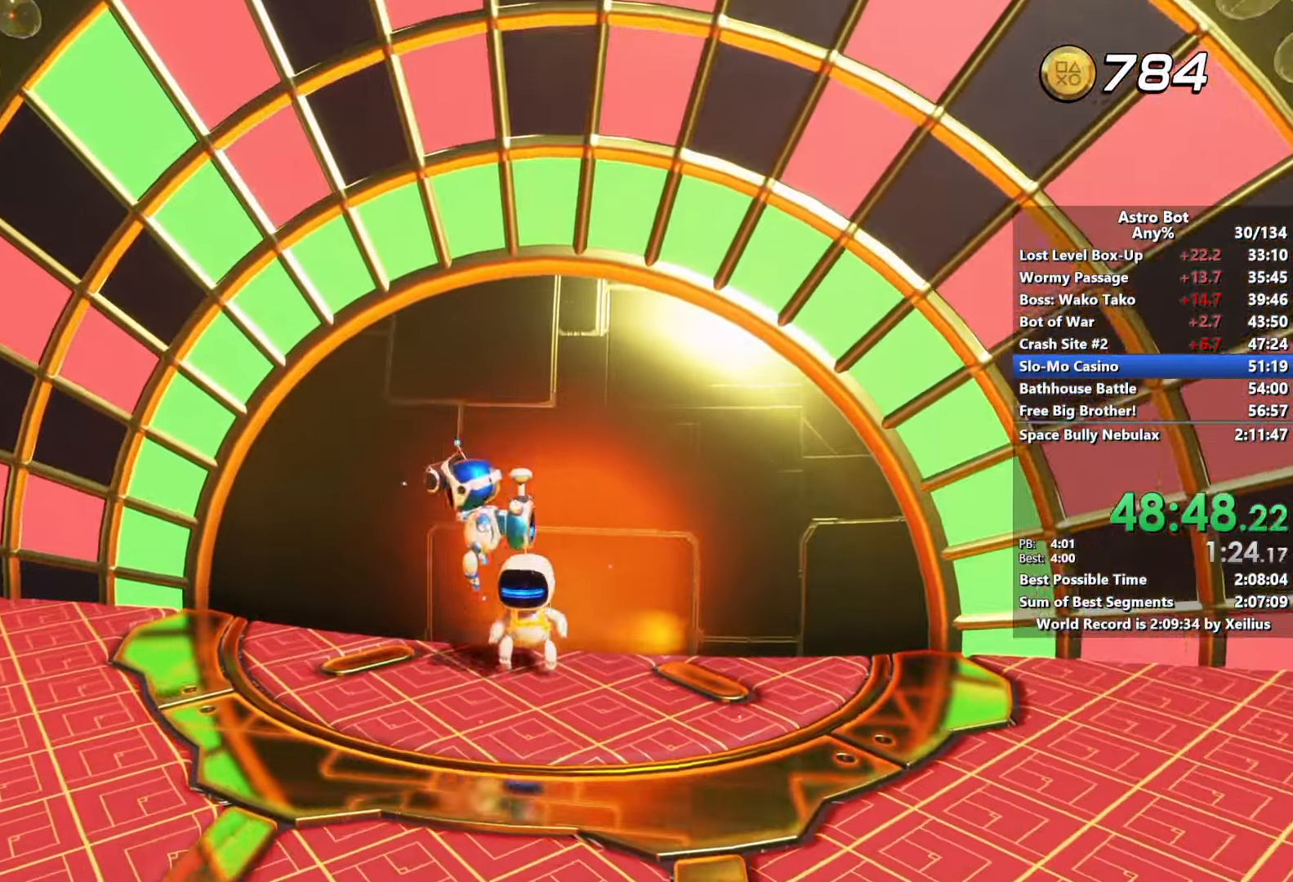
{"buttons": [], "left_stick": "down-left", "right_stick": "center", "events": [[17, "SQUARE", "down"], [33, "left_stick", "down"], [100, "left_stick", "right"], [133, "SQUARE", "up"], [183, "SQUARE", "down"], [267, "right_stick", "up-left"], [317, "SQUARE", "up"], [317, "right_stick", "left"], [350, "left_stick", "left"], [383, "SQUARE", "down"], [433, "left_stick", "down-left"], [467, "right_stick", "center"], [500, "SQUARE", "up"]]}
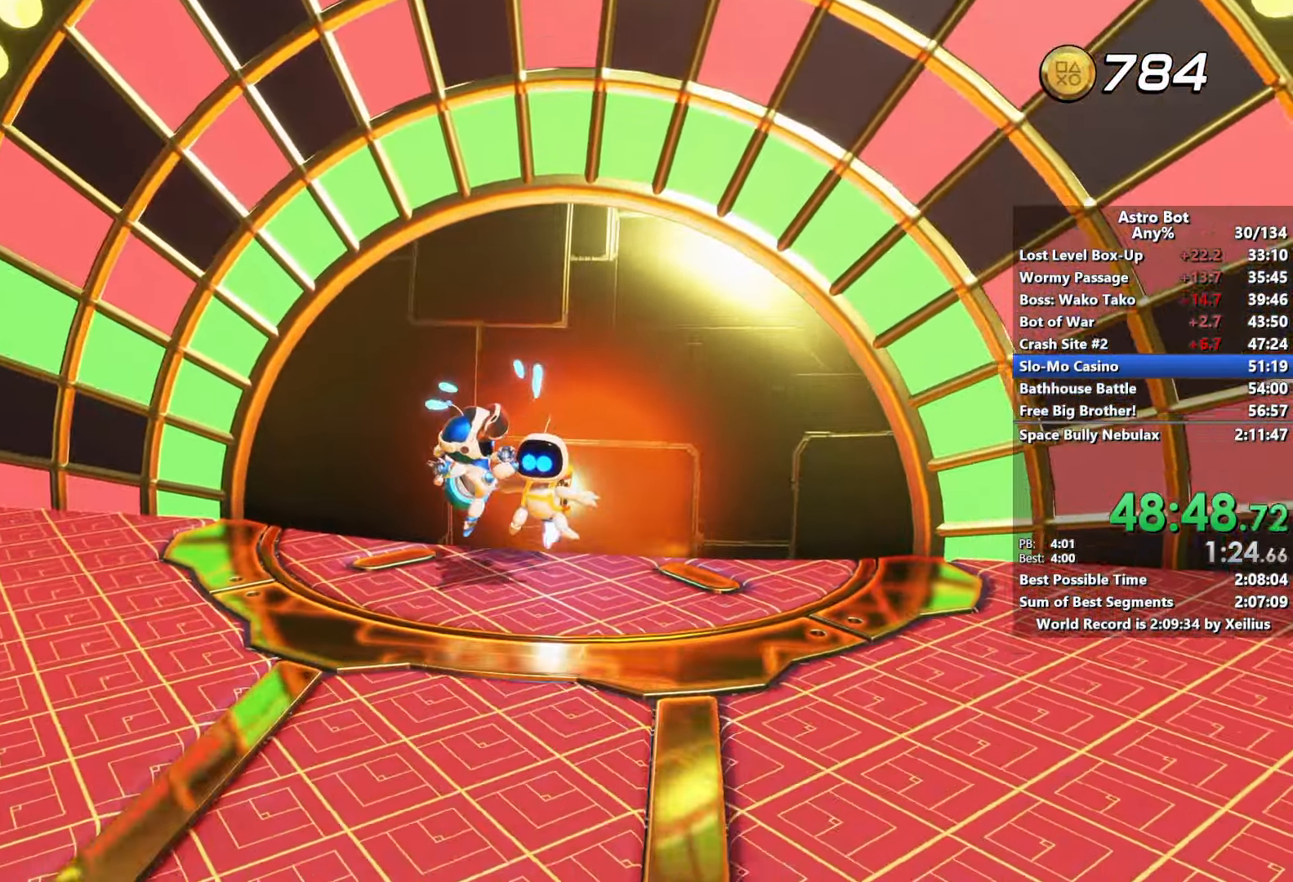
{"buttons": ["CROSS"], "left_stick": "down-left", "right_stick": "center", "events": [[50, "CROSS", "down"]]}
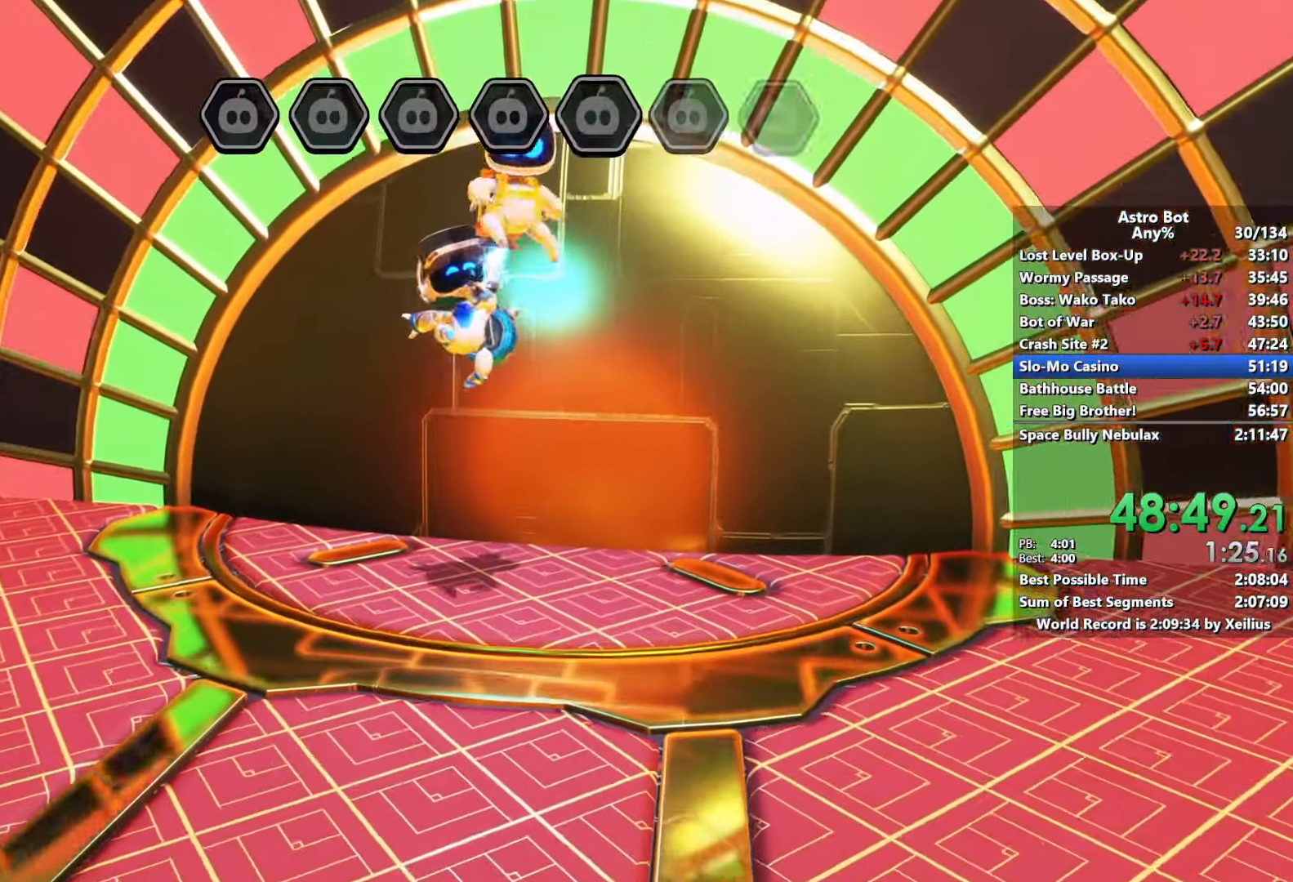
{"buttons": ["CROSS"], "left_stick": "down-left", "right_stick": "center", "events": []}
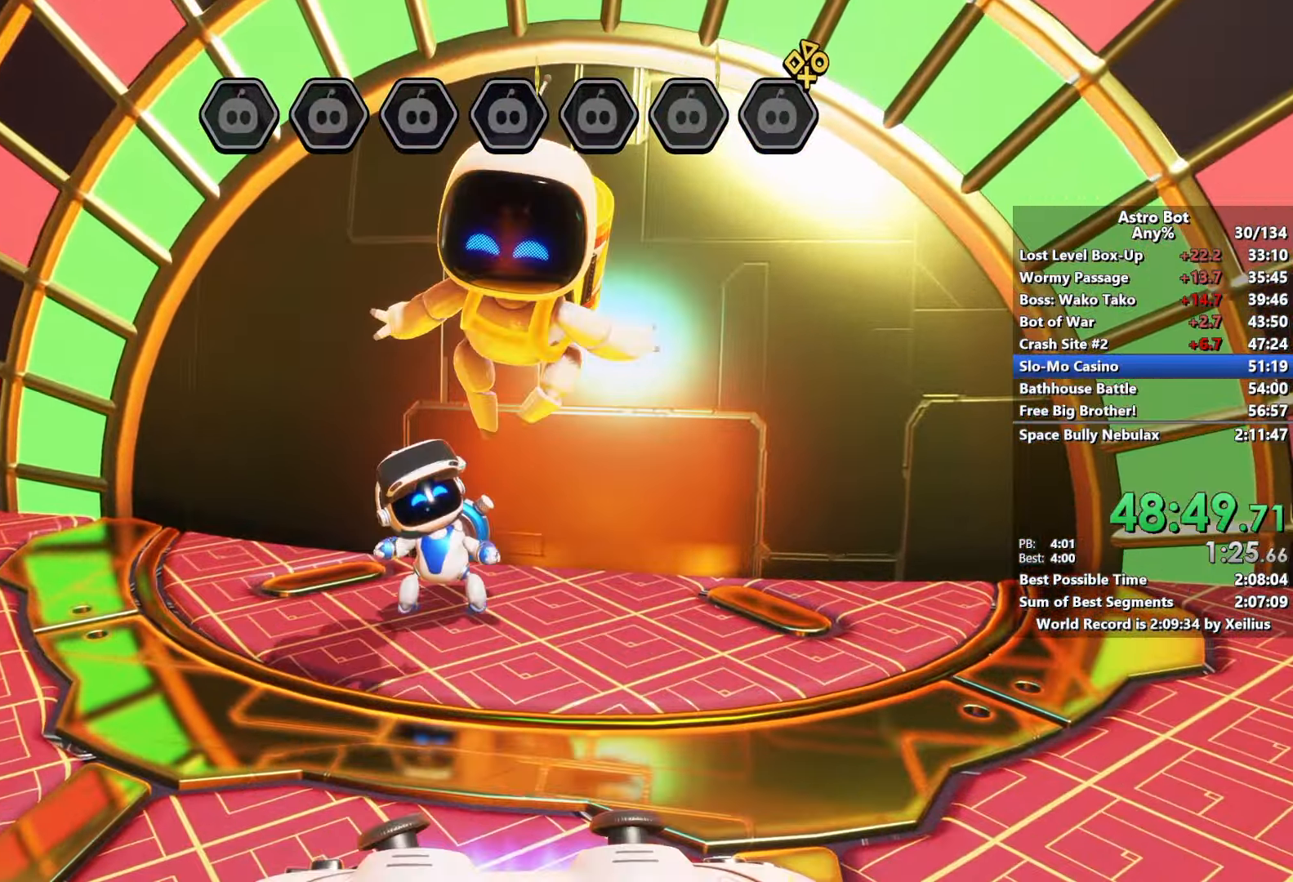
{"buttons": ["CROSS"], "left_stick": "down-left", "right_stick": "center", "events": []}
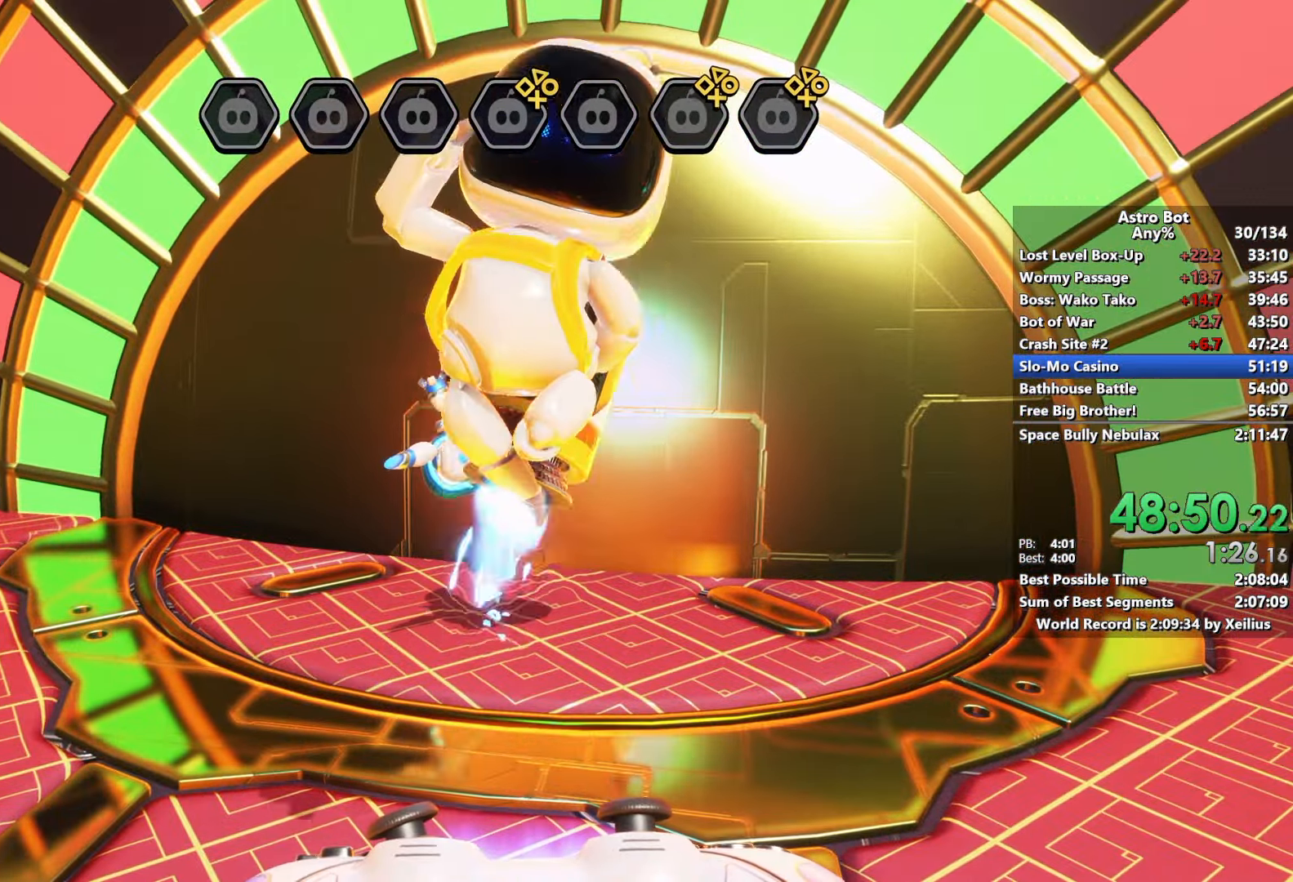
{"buttons": ["CROSS"], "left_stick": "left", "right_stick": "center", "events": [[217, "left_stick", "left"]]}
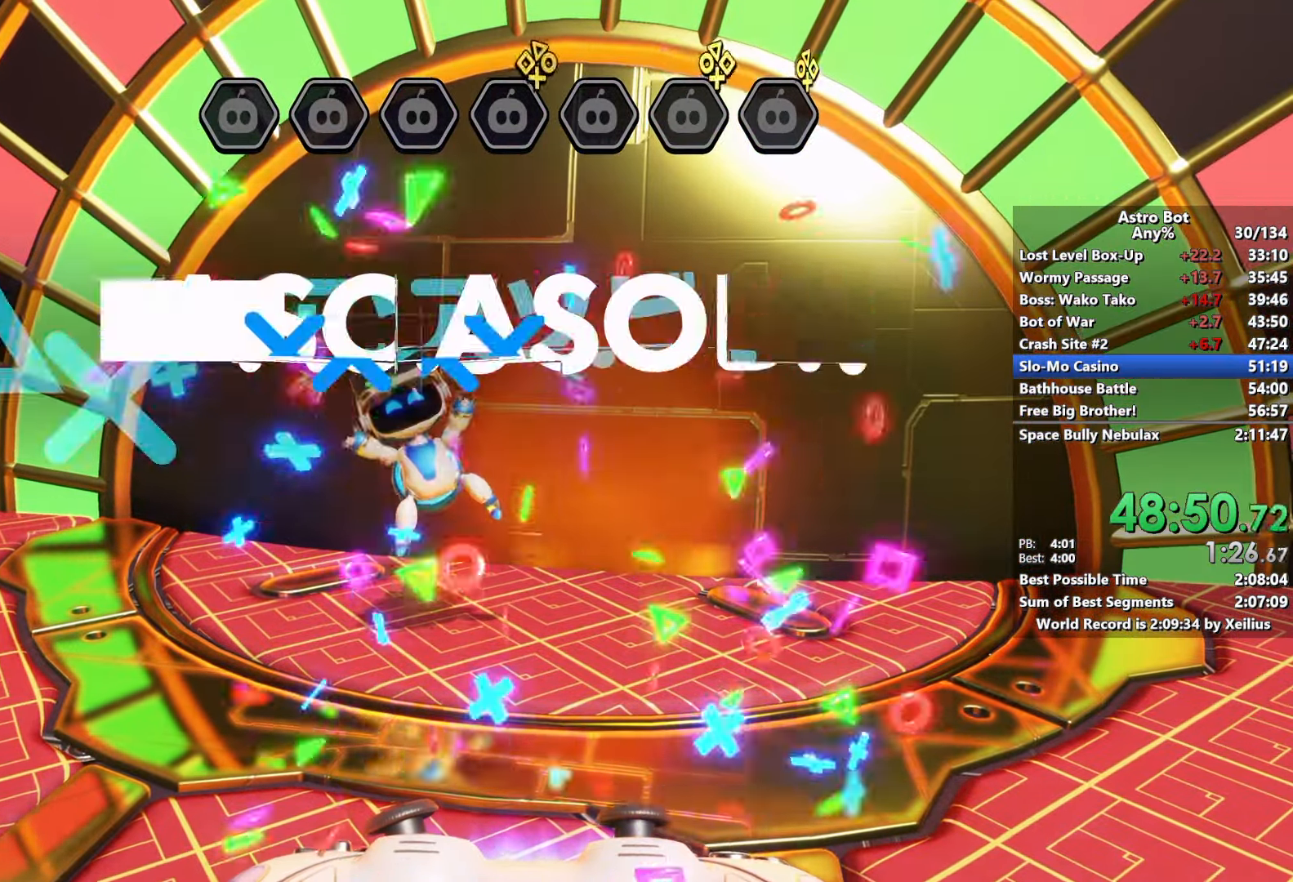
{"buttons": ["CROSS"], "left_stick": "left", "right_stick": "center", "events": []}
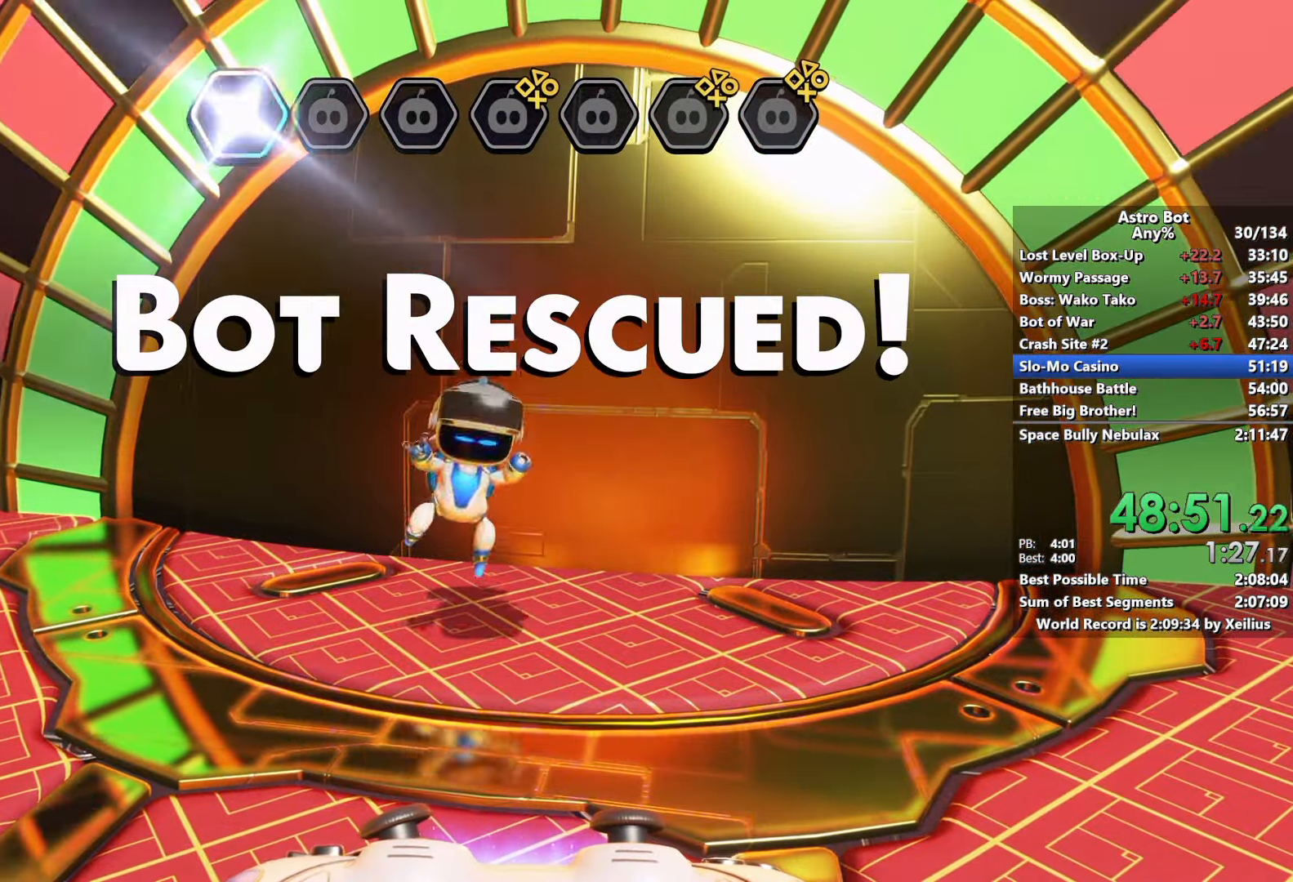
{"buttons": ["CROSS"], "left_stick": "left", "right_stick": "center", "events": []}
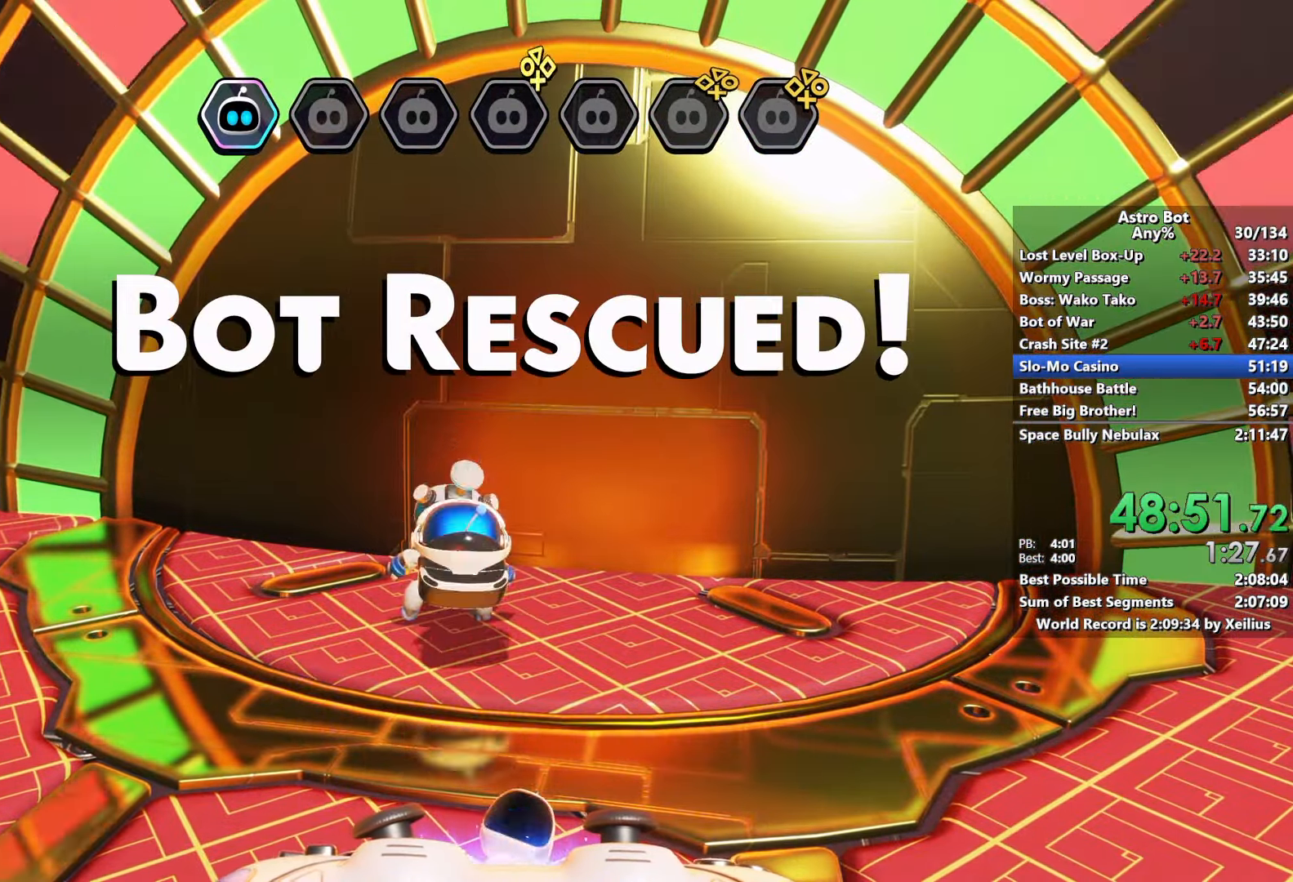
{"buttons": ["CROSS"], "left_stick": "left", "right_stick": "center", "events": []}
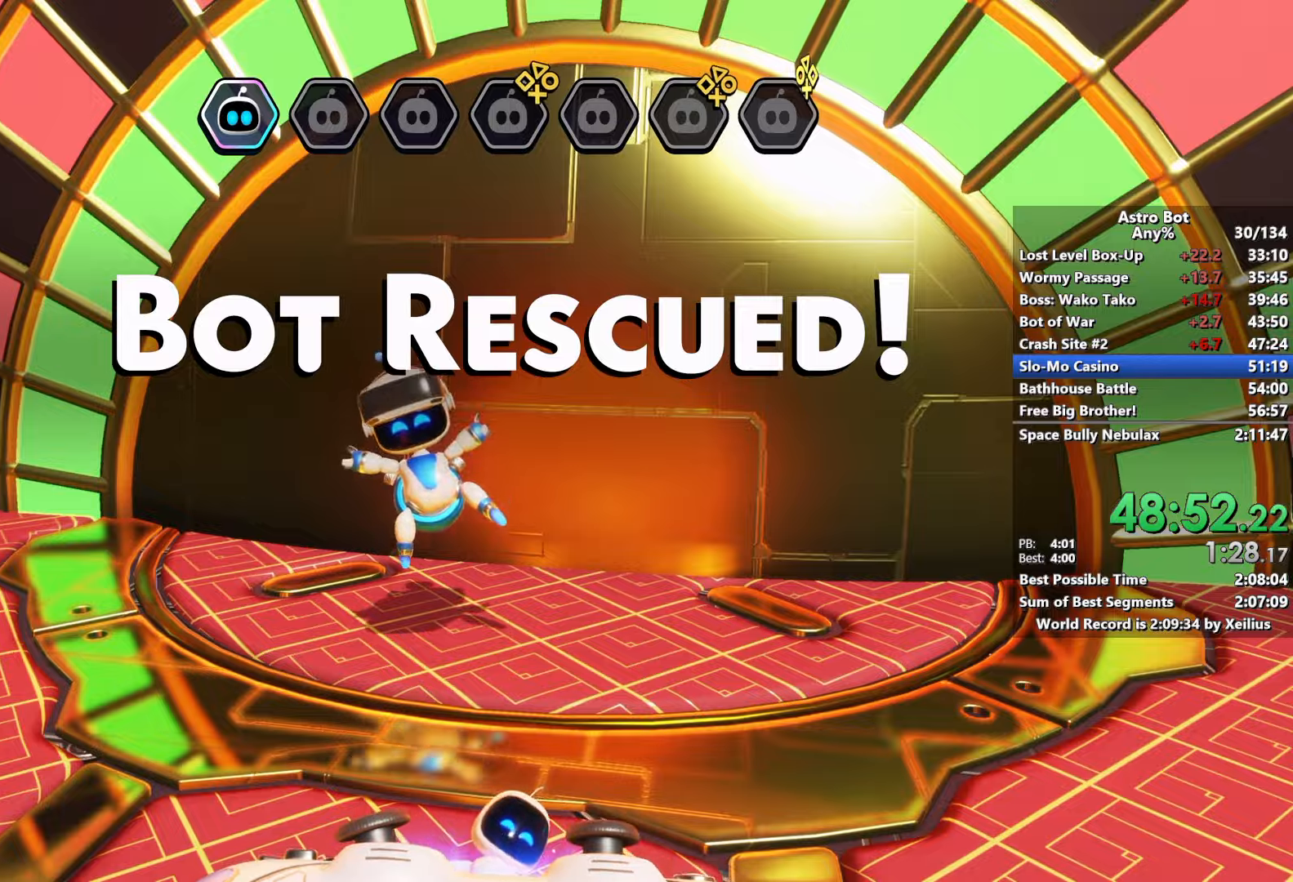
{"buttons": ["CROSS"], "left_stick": "down-left", "right_stick": "center", "events": [[383, "left_stick", "down-left"]]}
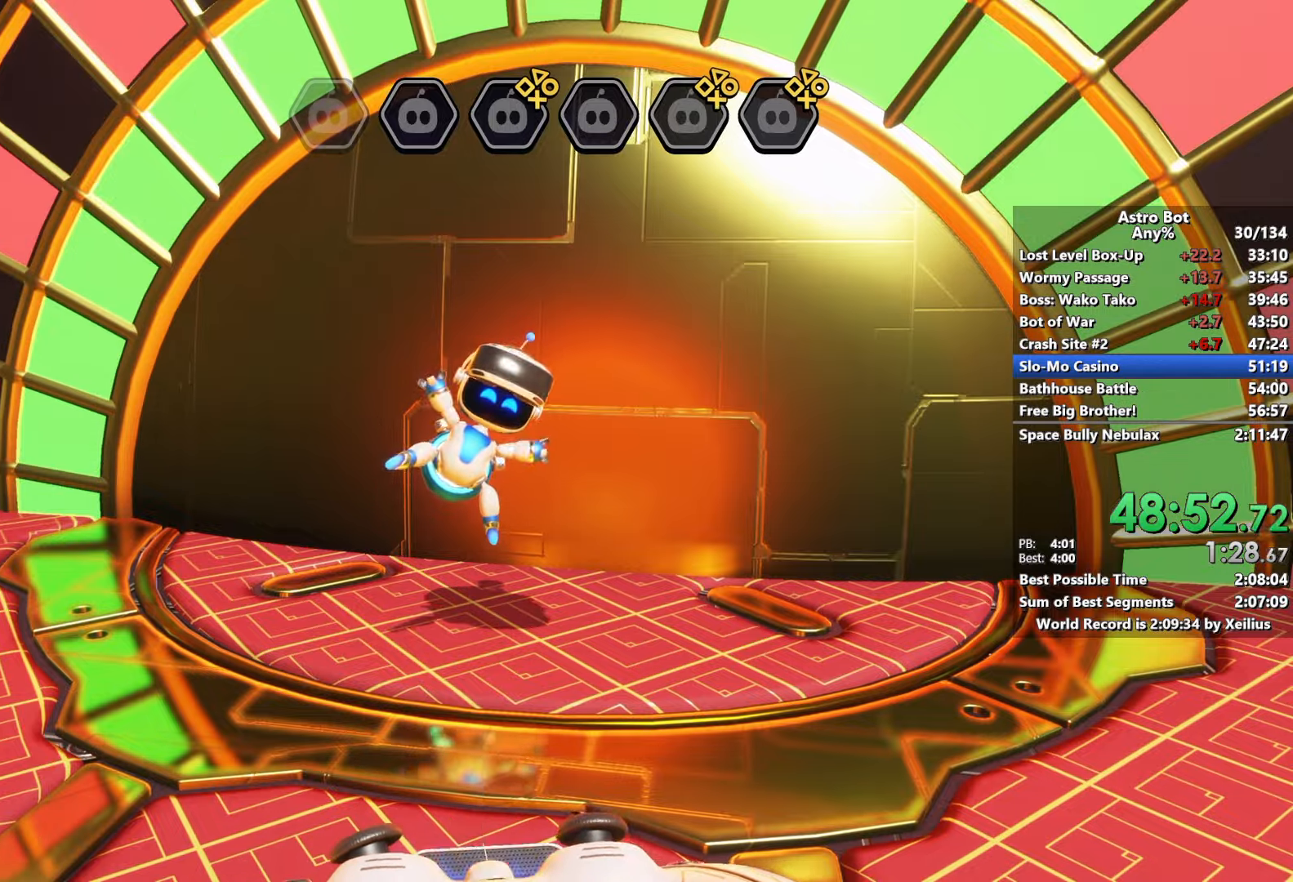
{"buttons": ["SQUARE"], "left_stick": "down-left", "right_stick": "center", "events": [[283, "CROSS", "up"], [283, "R2", "down"], [483, "R2", "up"], [483, "SQUARE", "down"]]}
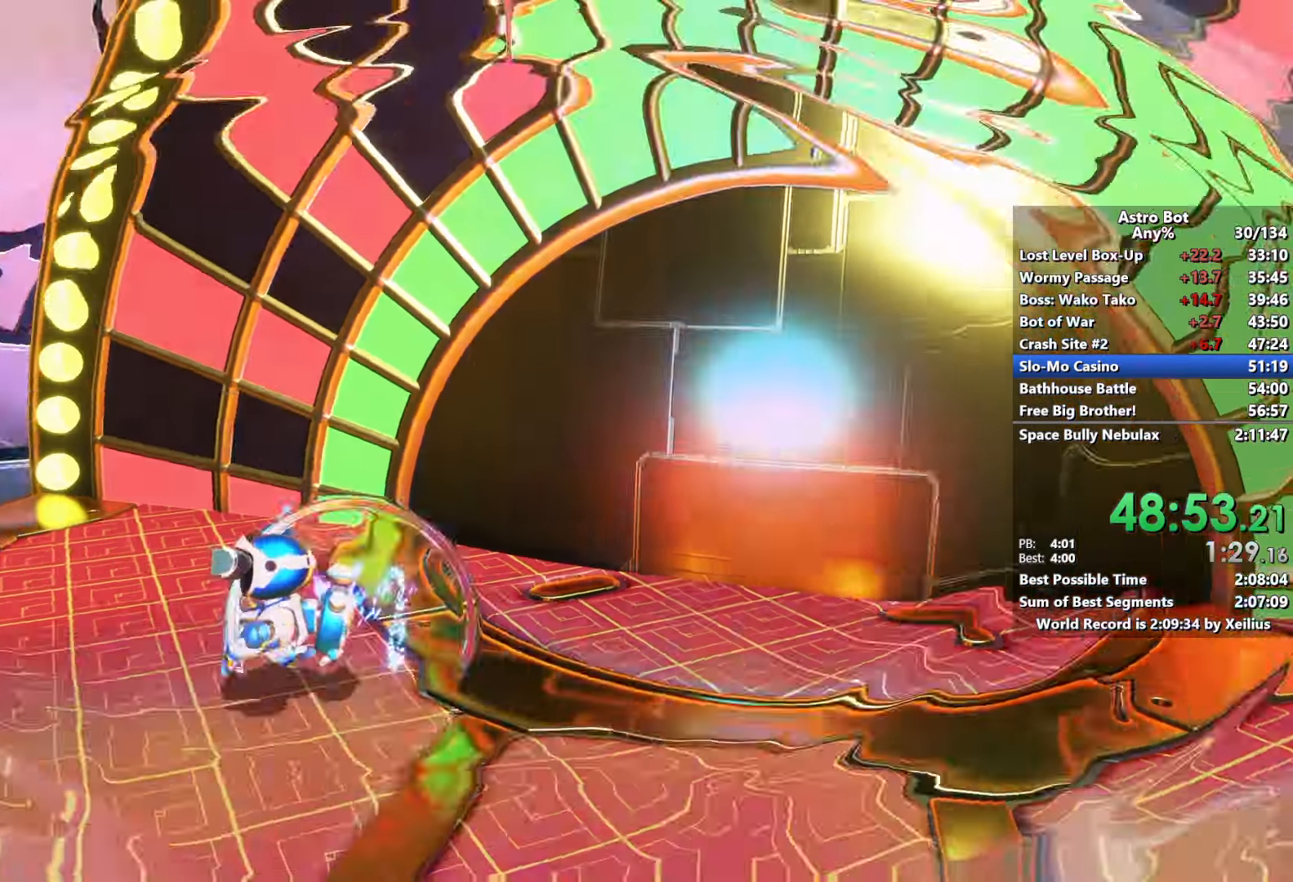
{"buttons": ["SQUARE"], "left_stick": "down-left", "right_stick": "center", "events": [[217, "CROSS", "down"], [400, "CROSS", "up"]]}
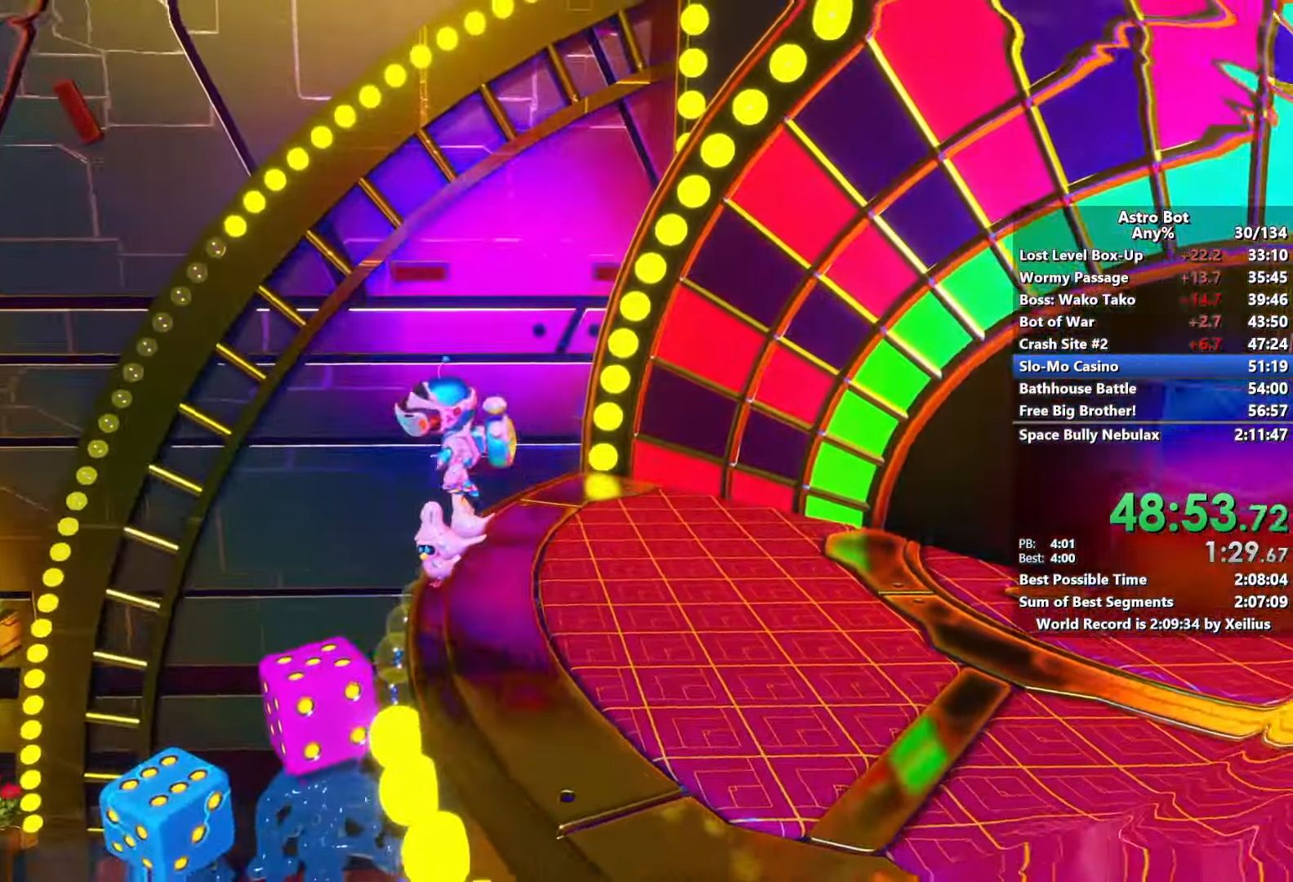
{"buttons": ["SQUARE"], "left_stick": "up-right", "right_stick": "center", "events": [[83, "right_stick", "down-right"], [217, "left_stick", "down-right"], [483, "left_stick", "up-right"], [483, "right_stick", "center"]]}
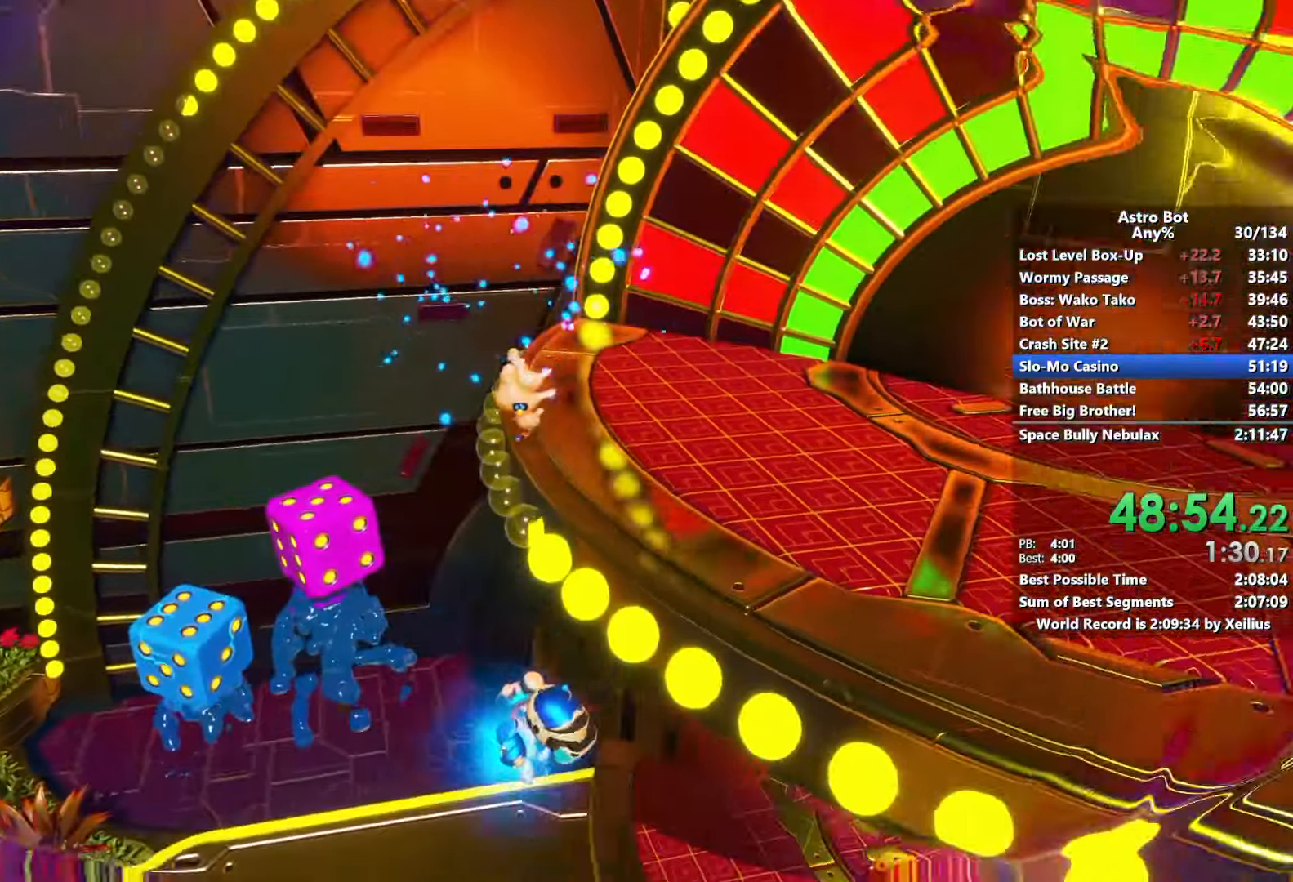
{"buttons": ["SQUARE"], "left_stick": "up-right", "right_stick": "center", "events": [[133, "CROSS", "down"], [383, "CROSS", "up"]]}
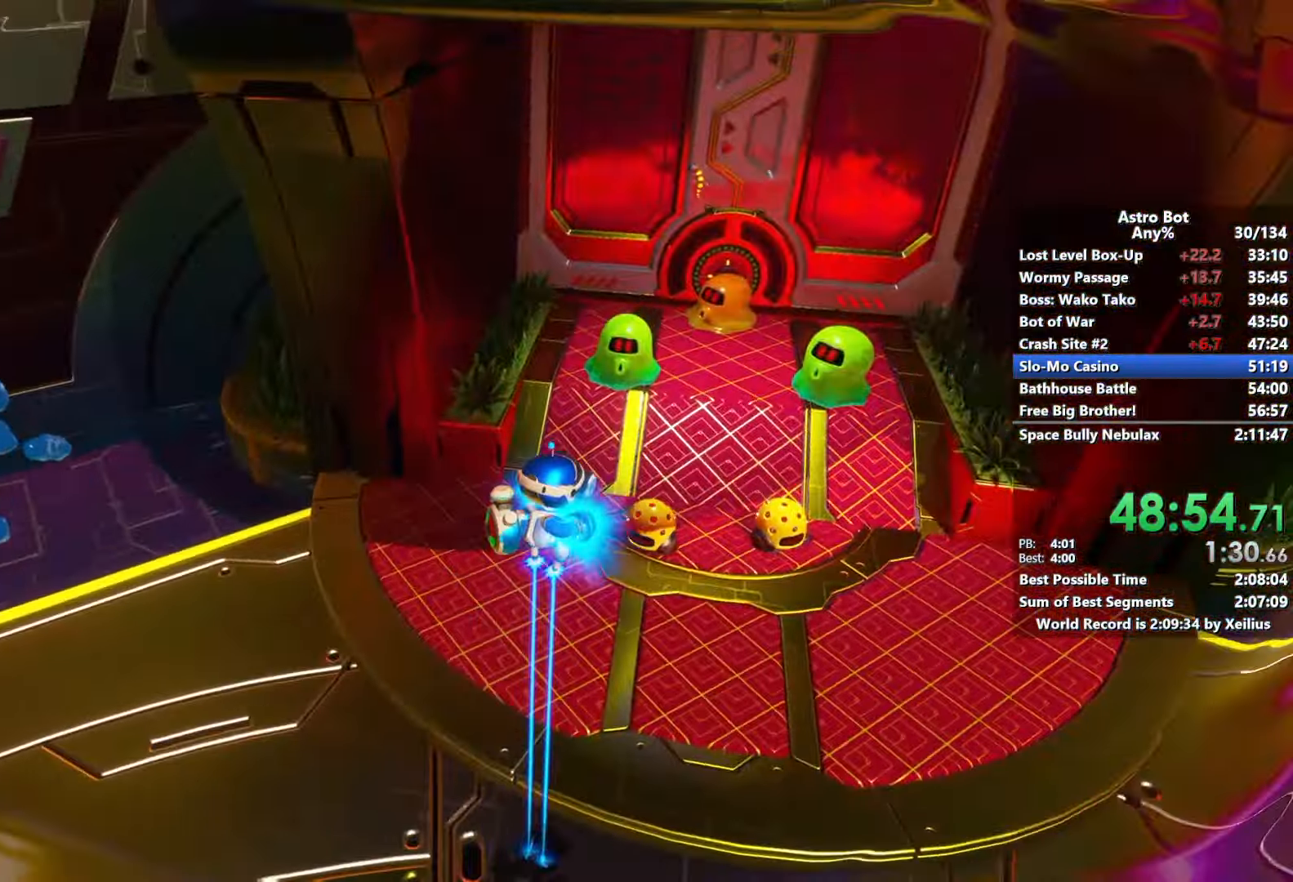
{"buttons": [], "left_stick": "up", "right_stick": "up-right", "events": [[100, "right_stick", "right"], [183, "left_stick", "up"], [233, "right_stick", "up-right"], [317, "SQUARE", "up"]]}
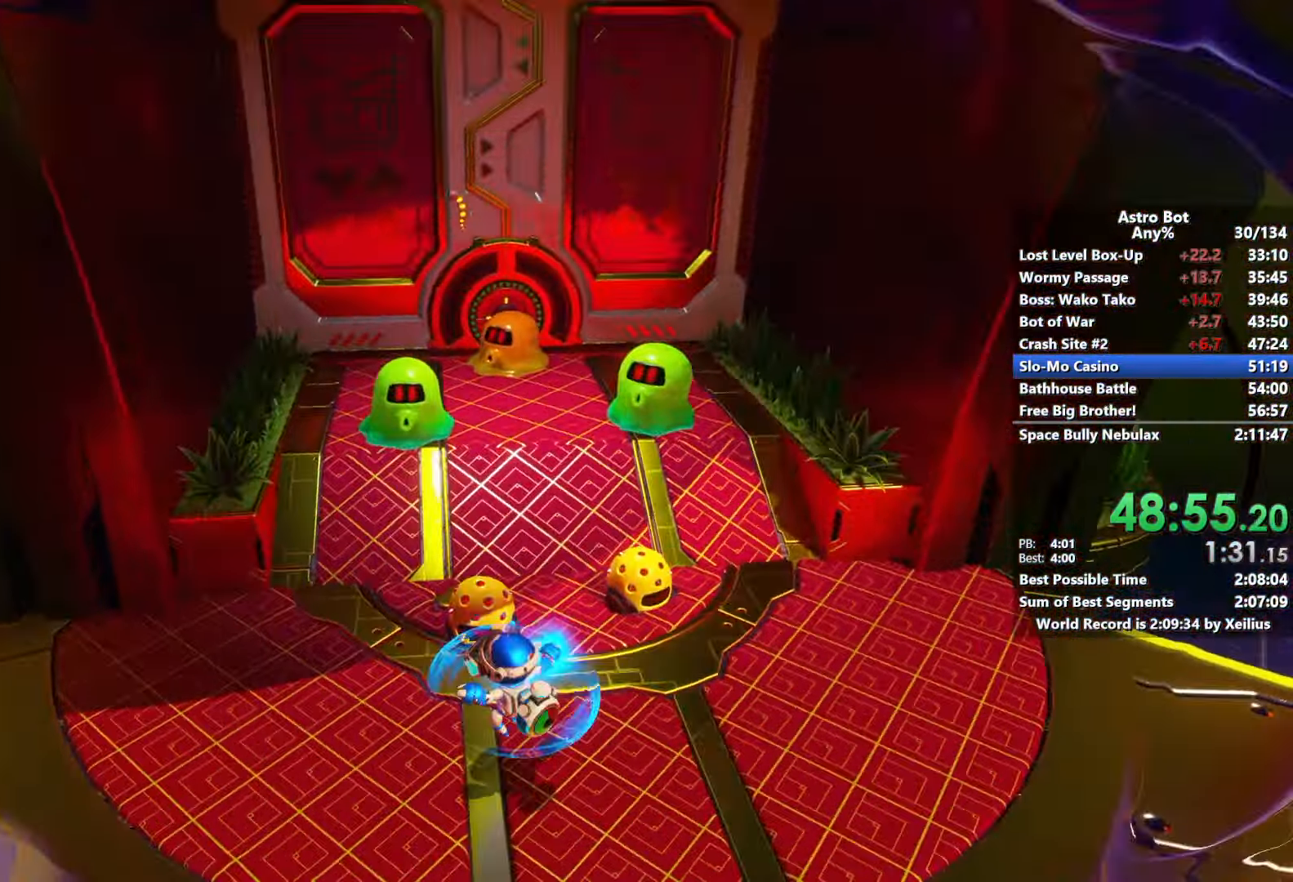
{"buttons": [], "left_stick": "up", "right_stick": "left", "events": [[67, "right_stick", "center"], [450, "right_stick", "left"]]}
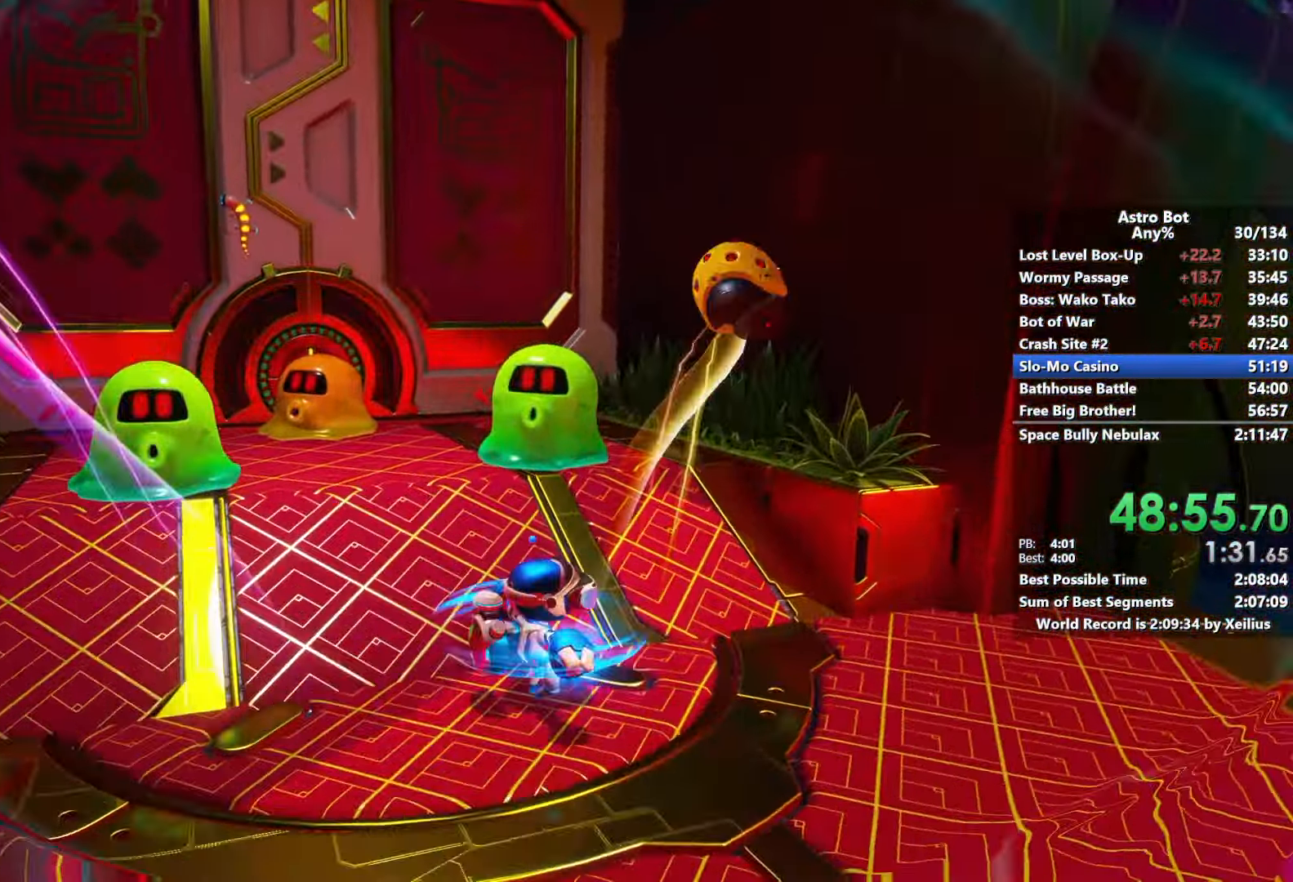
{"buttons": [], "left_stick": "up", "right_stick": "center", "events": [[67, "right_stick", "center"], [300, "right_stick", "down-left"], [500, "right_stick", "center"]]}
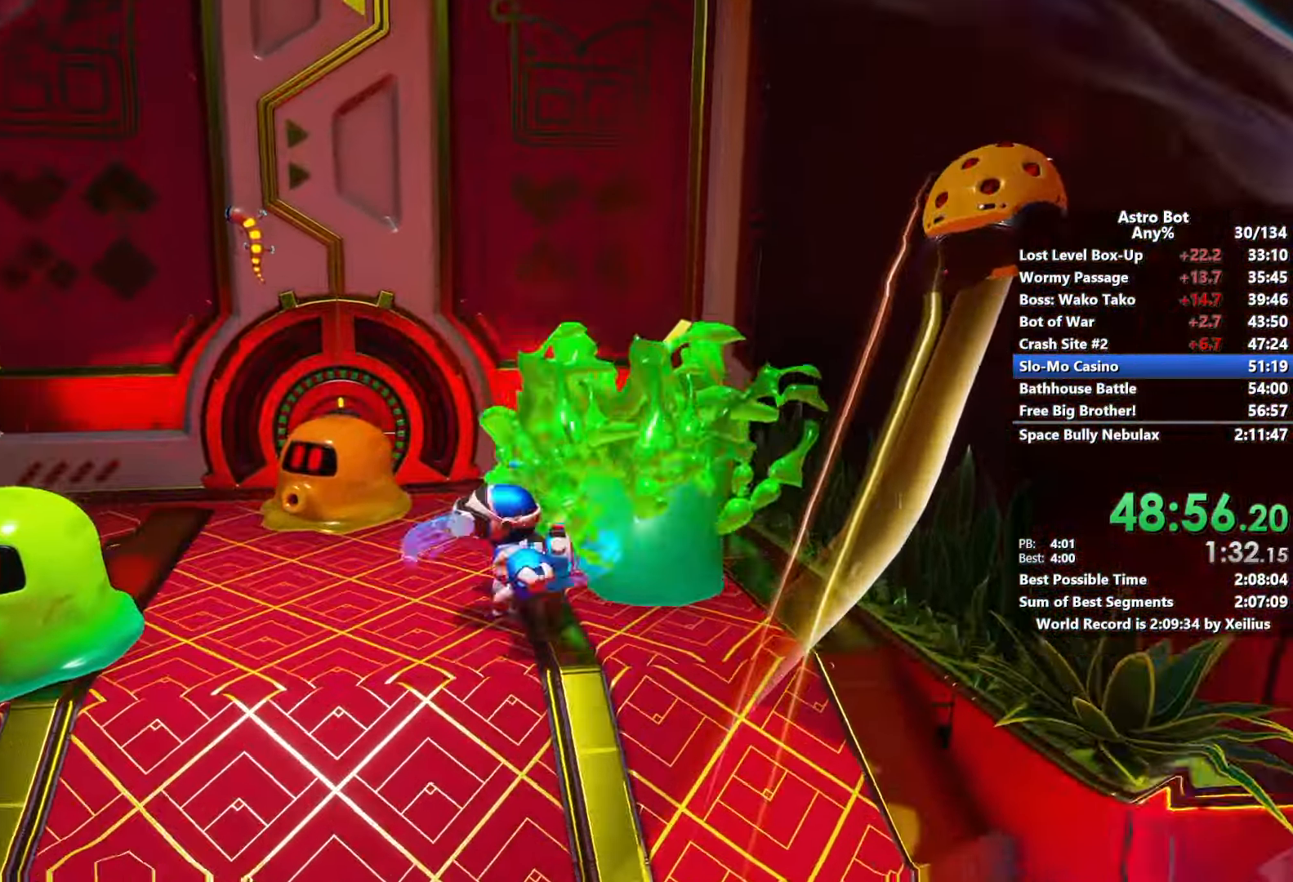
{"buttons": [], "left_stick": "down-left", "right_stick": "center", "events": [[367, "R2", "down"], [400, "left_stick", "down-left"], [400, "right_stick", "up"], [467, "right_stick", "center"], [483, "R2", "up"]]}
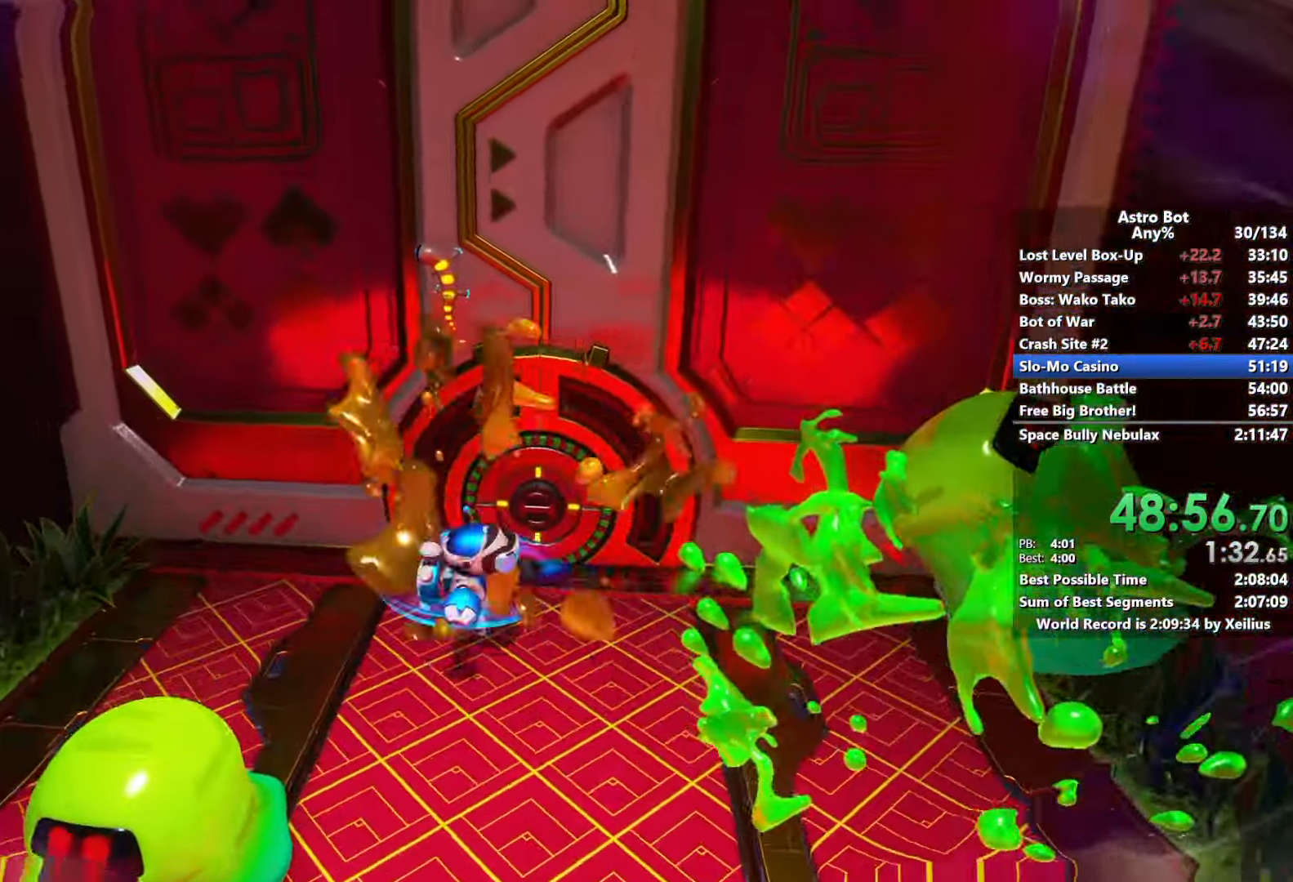
{"buttons": ["SQUARE"], "left_stick": "right", "right_stick": "center", "events": [[200, "left_stick", "down"], [233, "SQUARE", "down"], [367, "SQUARE", "up"], [433, "SQUARE", "down"], [500, "left_stick", "right"]]}
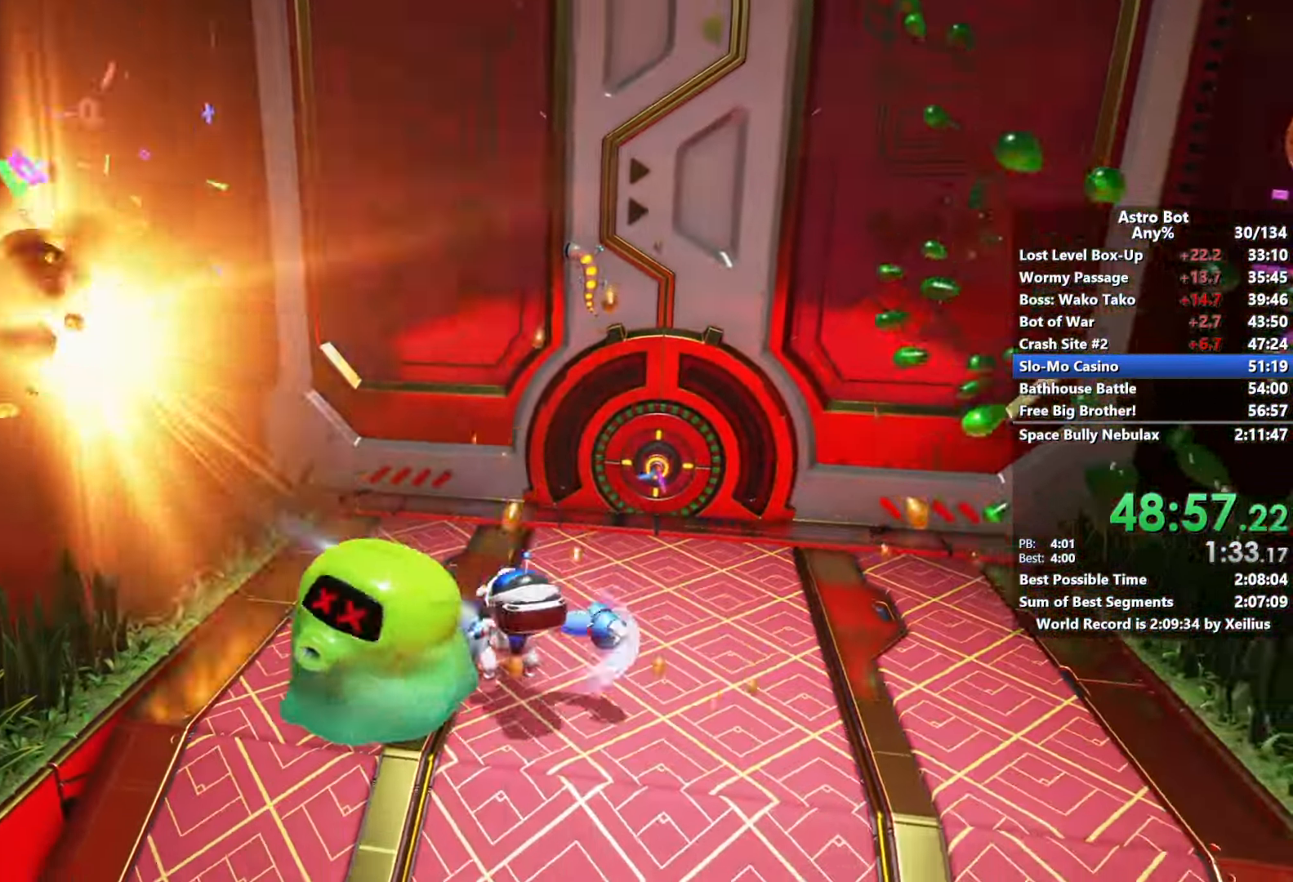
{"buttons": ["SQUARE"], "left_stick": "up-right", "right_stick": "right", "events": [[67, "SQUARE", "up"], [100, "left_stick", "up-left"], [217, "left_stick", "up-right"], [333, "right_stick", "up-right"], [383, "right_stick", "right"], [483, "SQUARE", "down"]]}